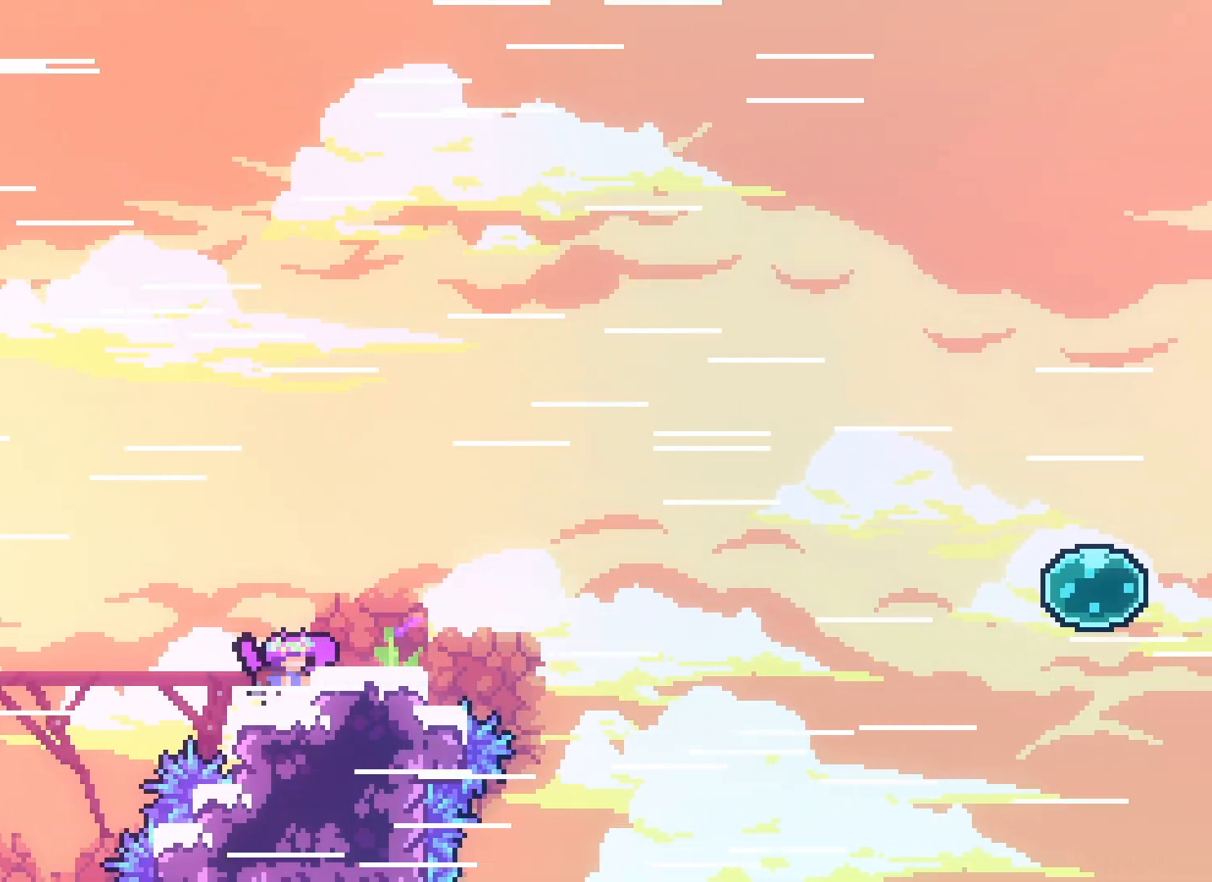
Gameplay with keyboard; each line is a JSON object with the keys held at the frame after it. "events" lists presses ("down") and releases ("up") of "climb", "climb2", "dash", "demo", "down", "grab", "jump", "jump2", "left", "pause", "right" and "up" between this image and that frame as [ms after this image, input, new state], when the widget could be followed in between. No other keys are recorded. Mouse input is not recorded. Key names are as the overlay labels them; some are game actions (e.g. jump) rather than physical keys.
{"keys": [], "events": [[383, "jump2", "down"], [450, "jump2", "up"]]}
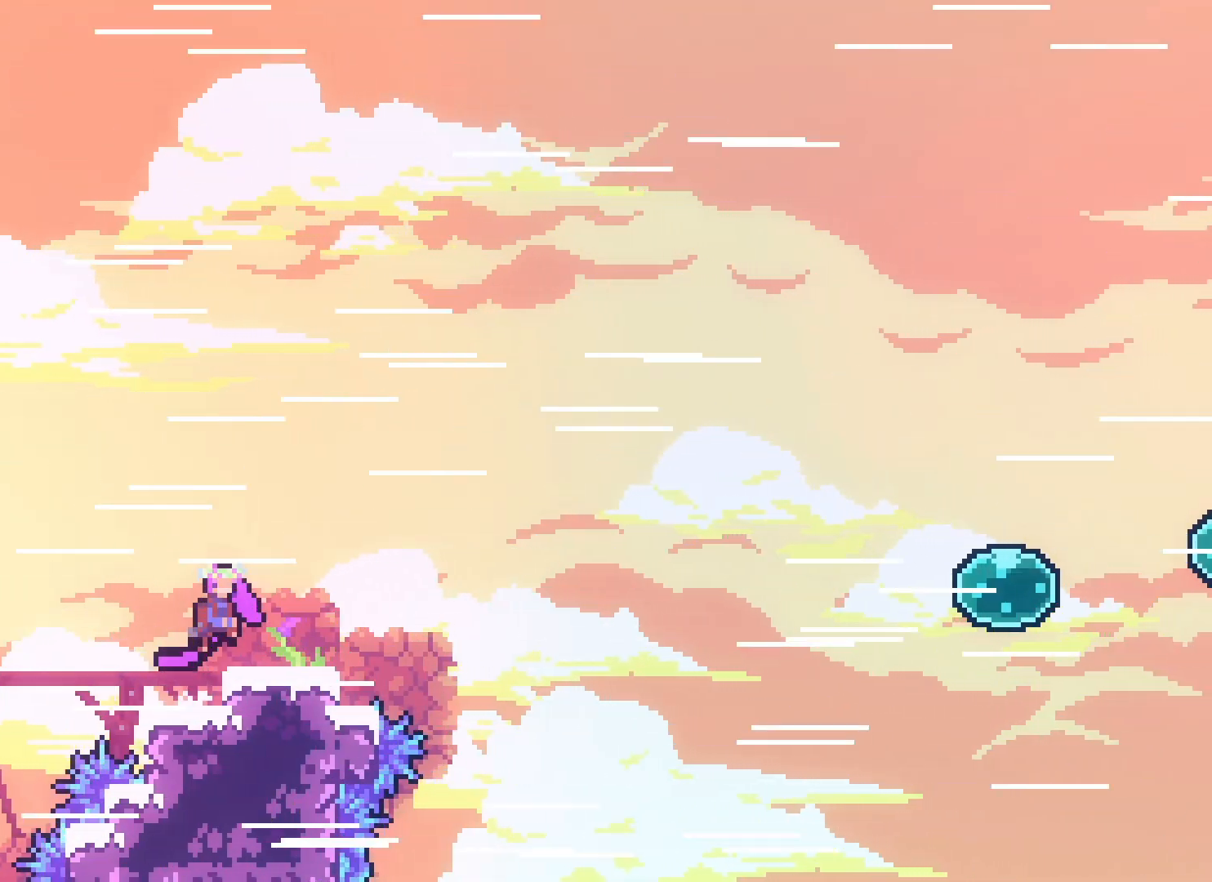
{"keys": ["jump2", "right"], "events": [[150, "right", "down"], [217, "jump2", "down"]]}
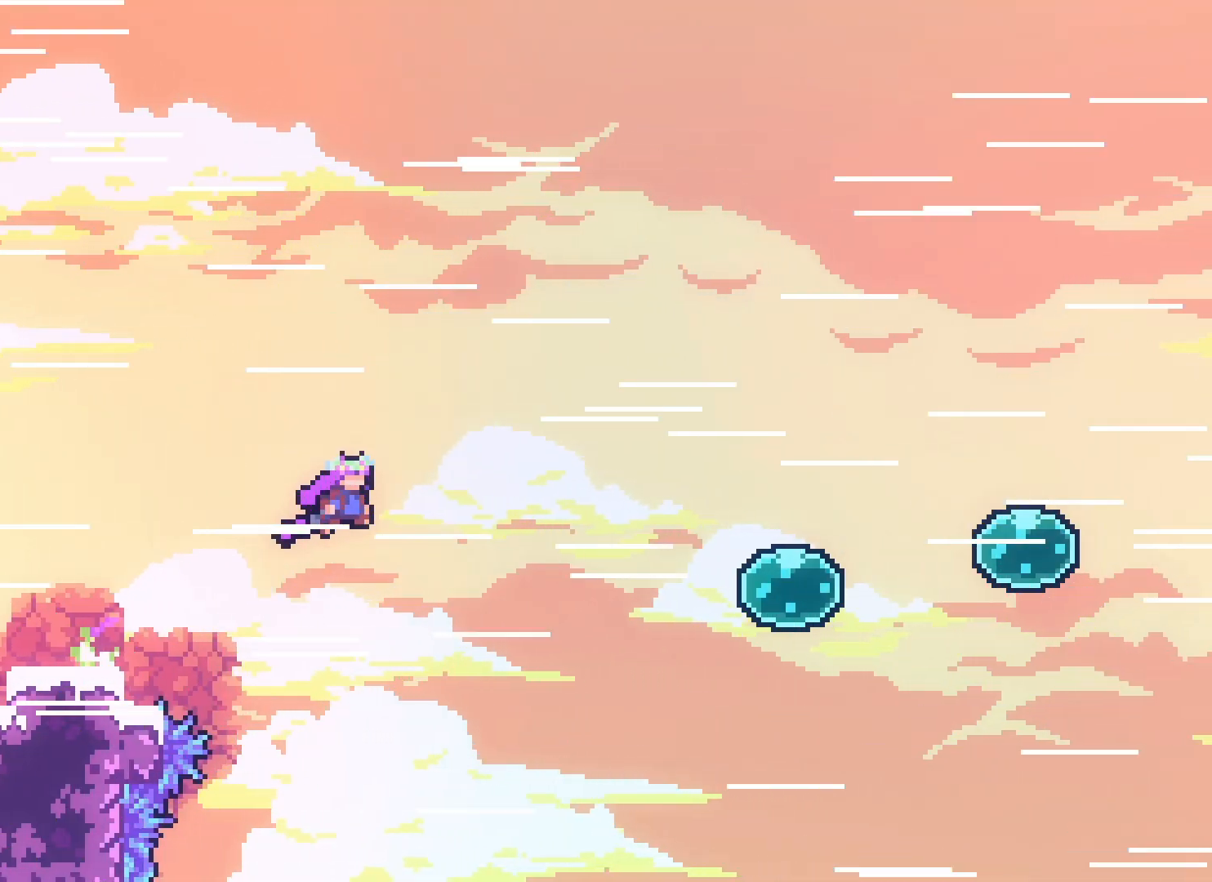
{"keys": ["jump2", "right"], "events": [[267, "dash", "down"], [383, "dash", "up"]]}
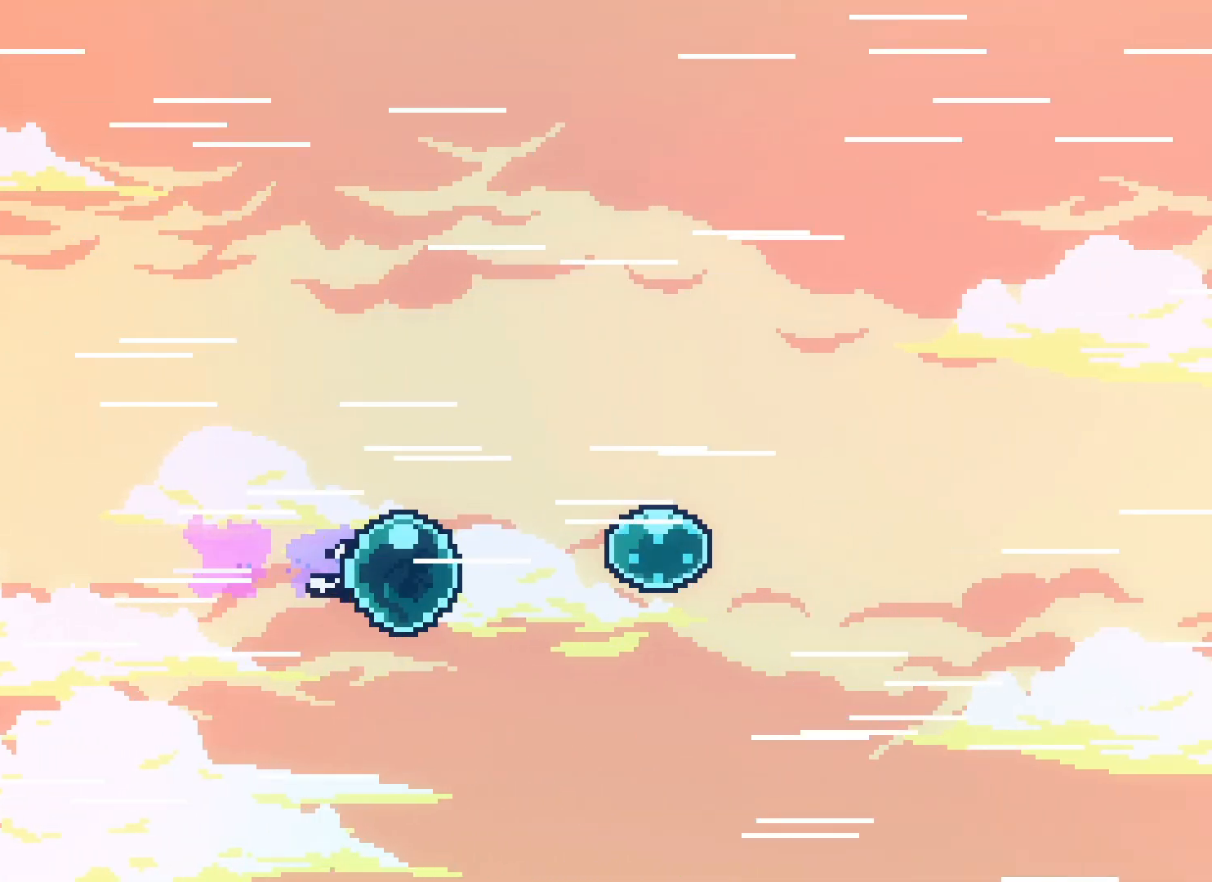
{"keys": ["dash", "jump2", "right"], "events": [[67, "dash", "down"], [167, "dash", "up"], [383, "dash", "down"]]}
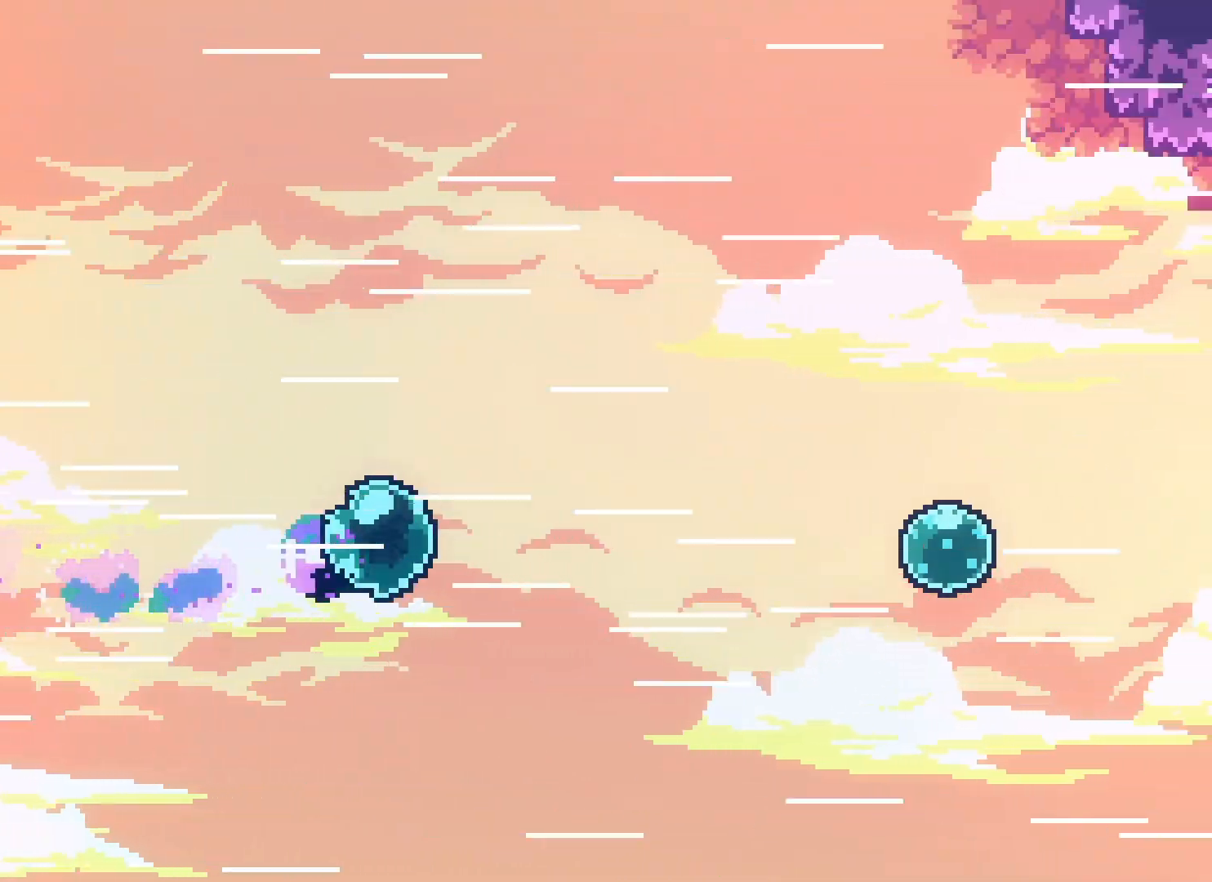
{"keys": ["jump2", "right"], "events": [[17, "dash", "up"], [217, "dash", "down"], [383, "dash", "up"]]}
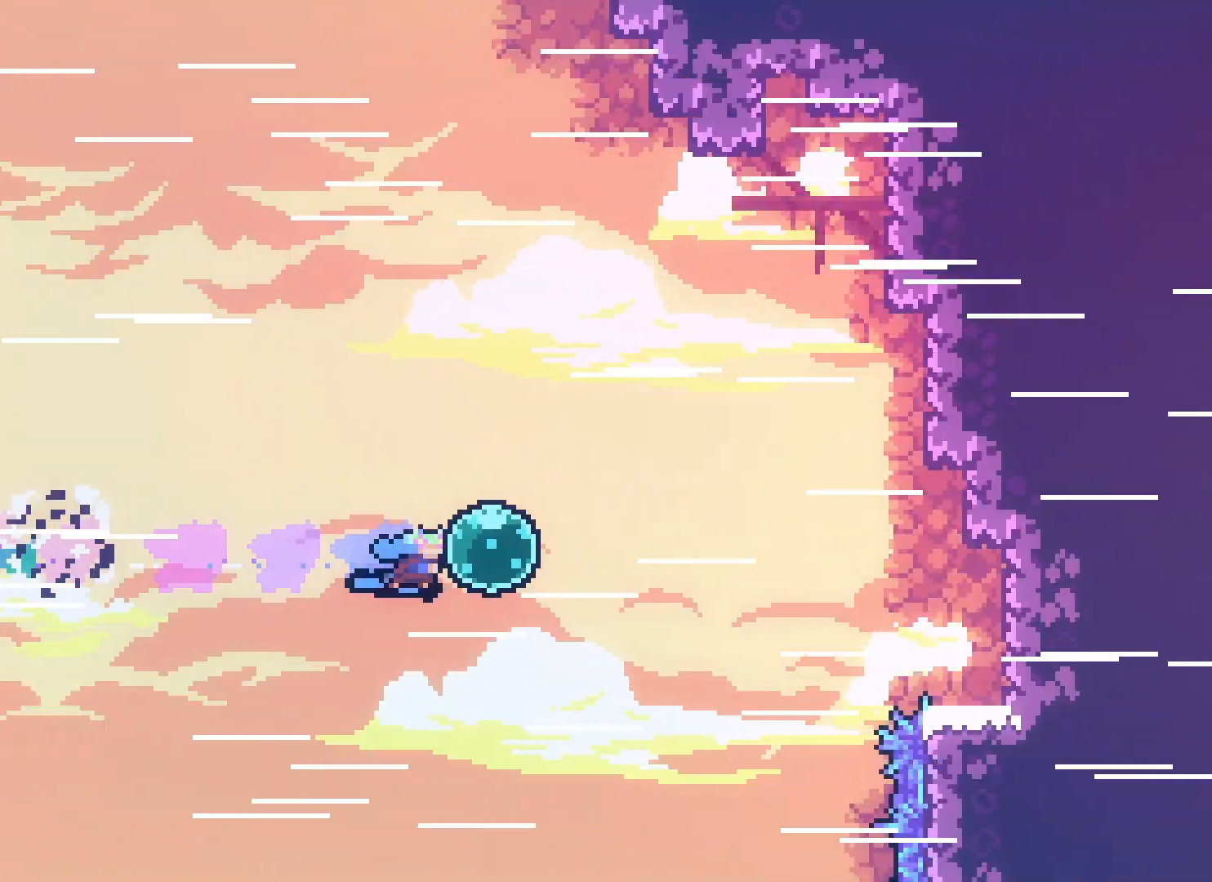
{"keys": ["dash", "jump2", "right"], "events": [[50, "dash", "down"], [200, "dash", "up"], [400, "dash", "down"]]}
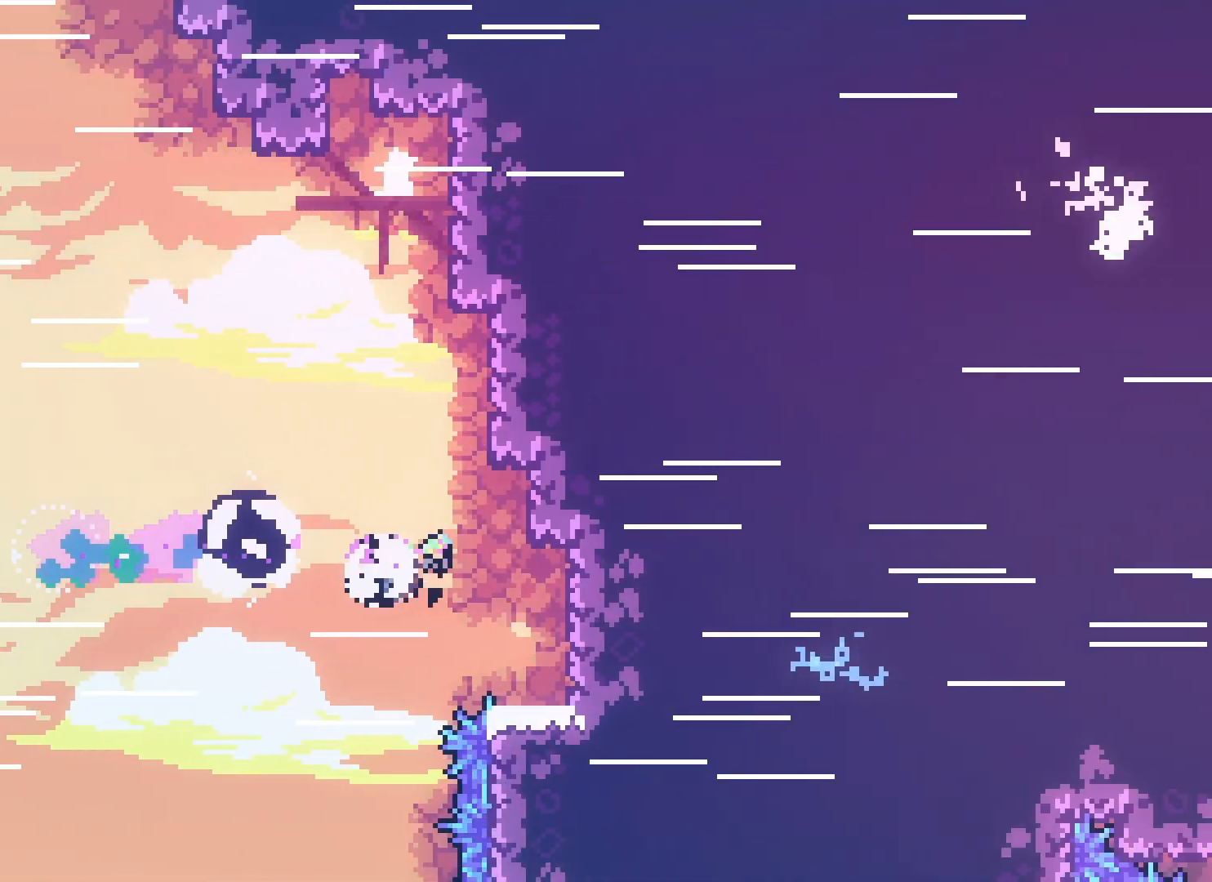
{"keys": ["right"], "events": [[33, "jump2", "up"], [50, "dash", "up"]]}
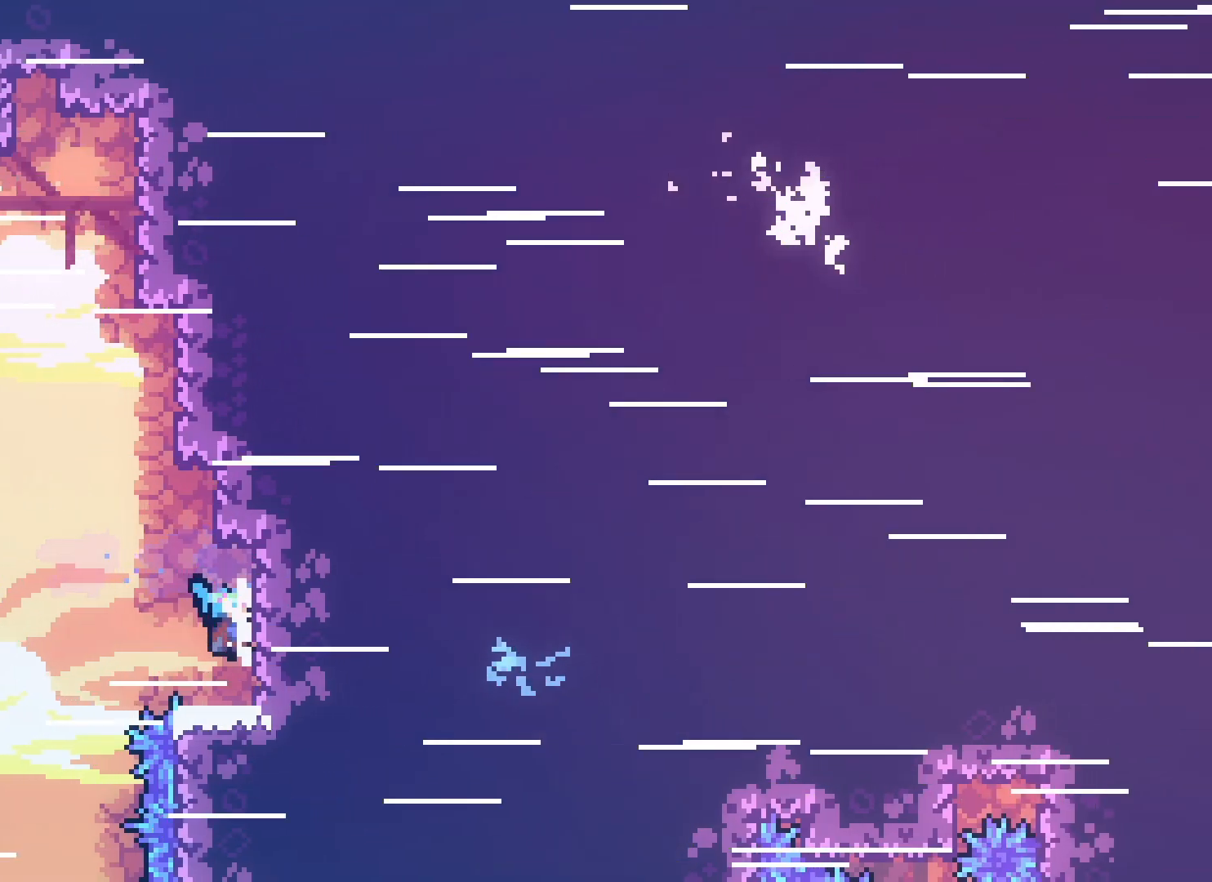
{"keys": [], "events": [[450, "right", "up"]]}
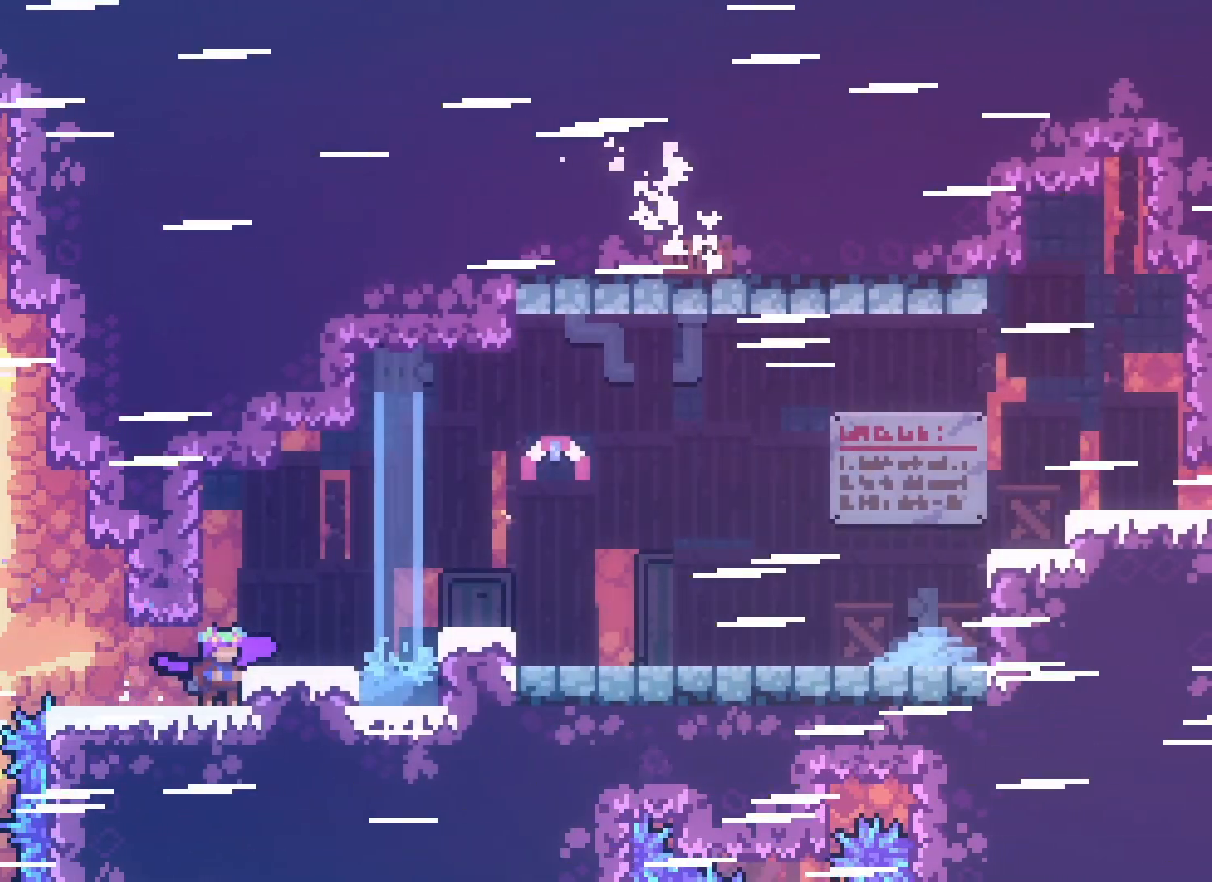
{"keys": ["right"], "events": [[200, "jump2", "down"], [200, "right", "down"], [267, "jump2", "up"]]}
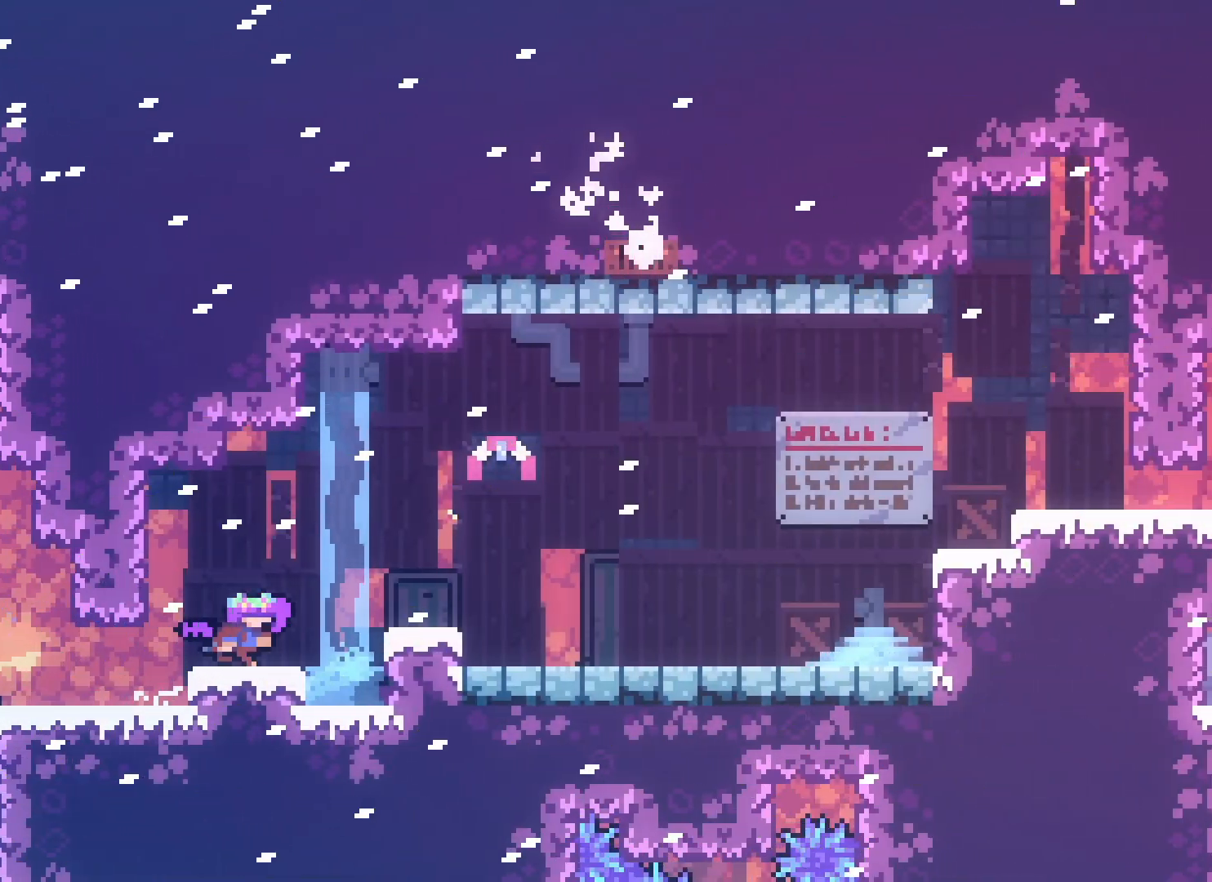
{"keys": ["right"], "events": [[33, "jump2", "down"], [233, "jump2", "up"]]}
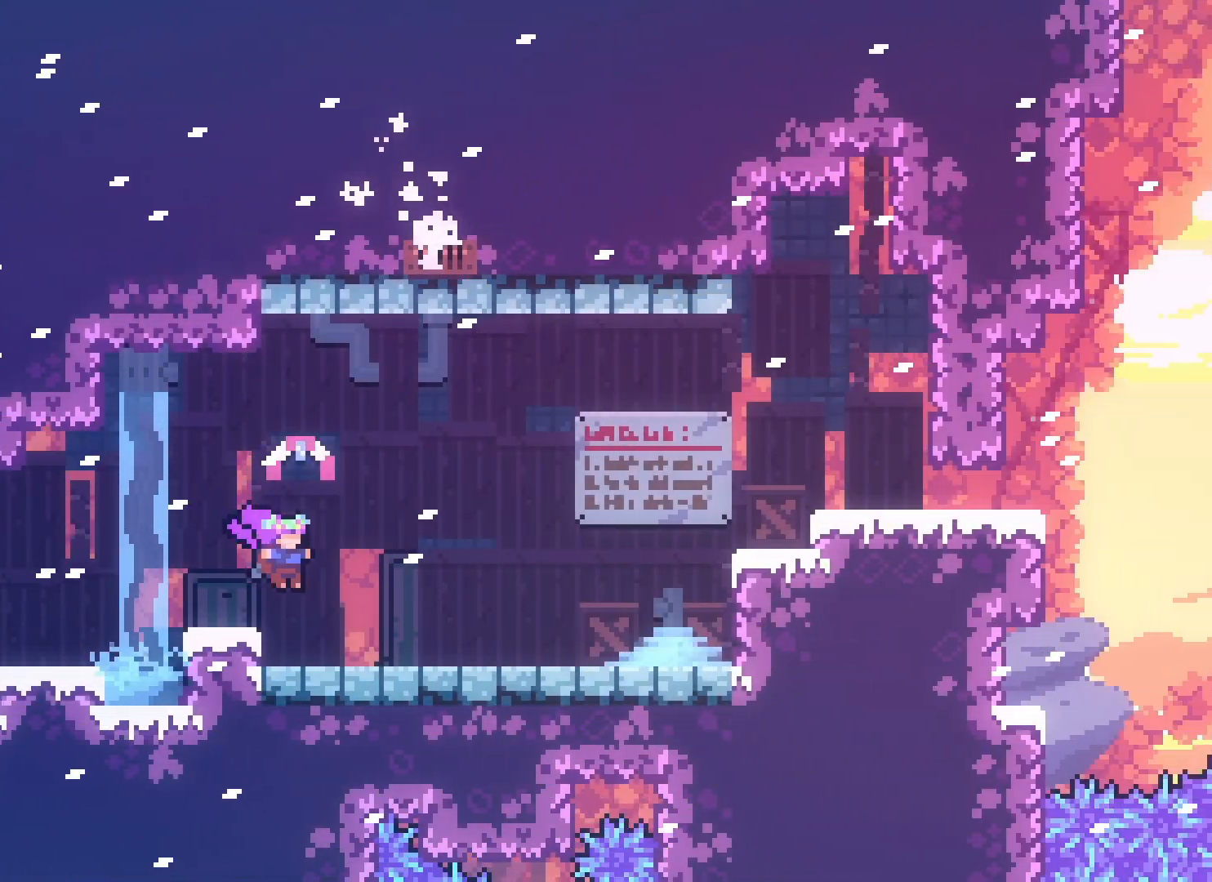
{"keys": ["right"], "events": []}
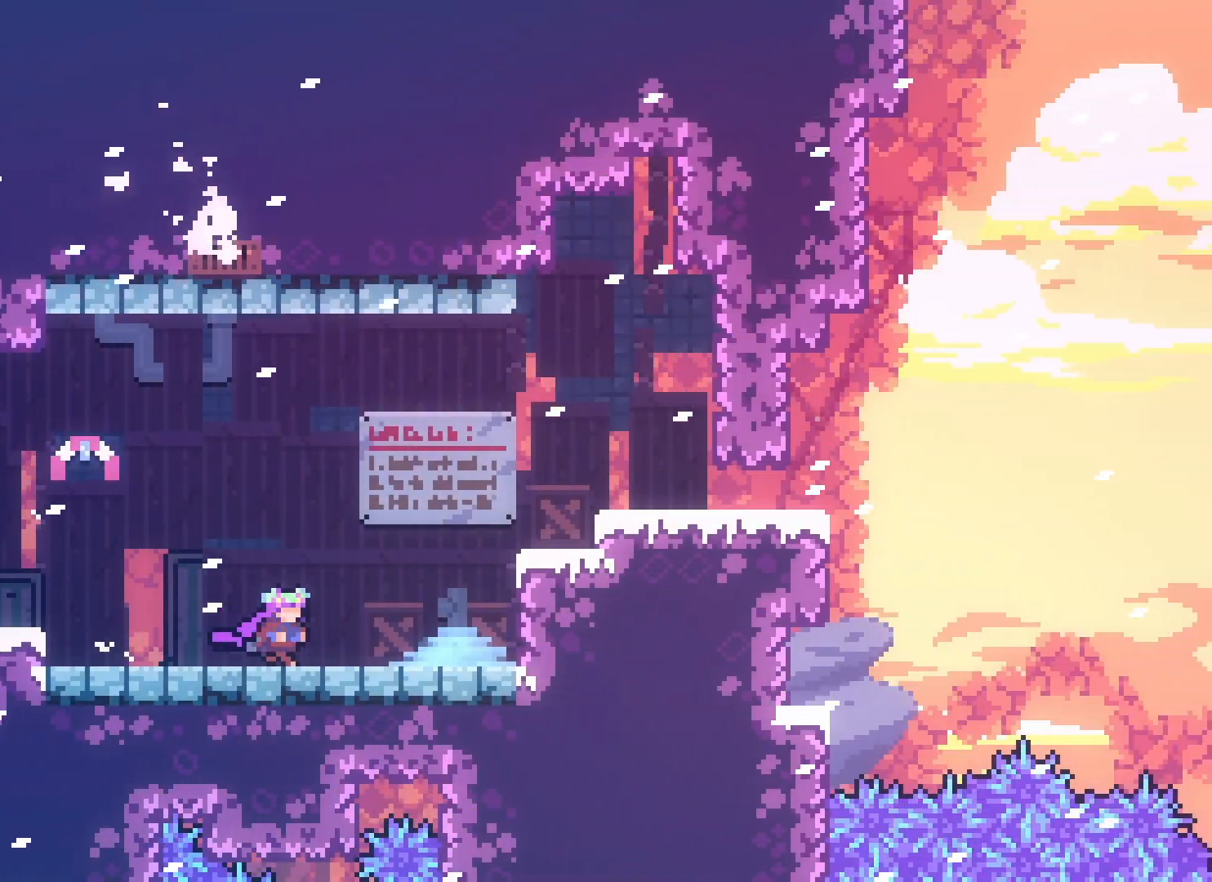
{"keys": [], "events": [[267, "right", "up"]]}
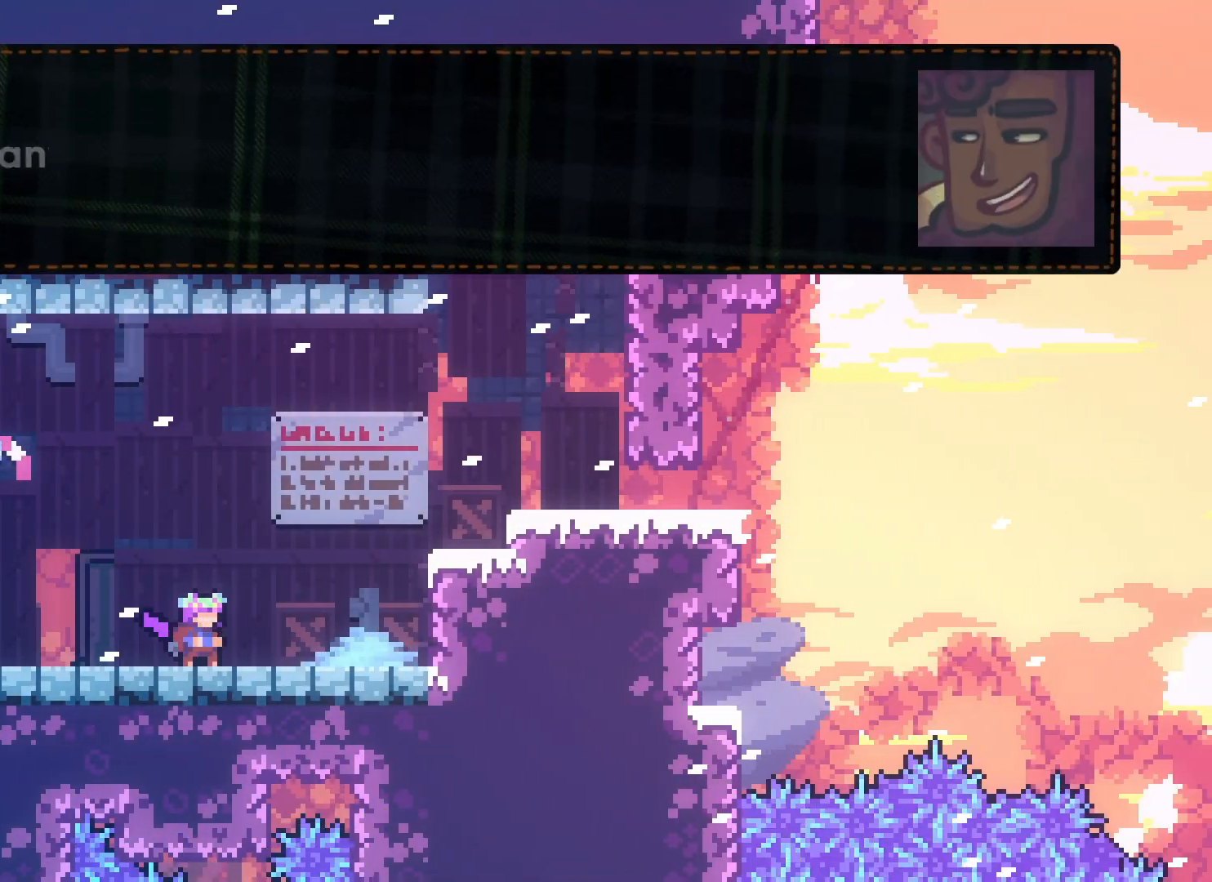
{"keys": [], "events": []}
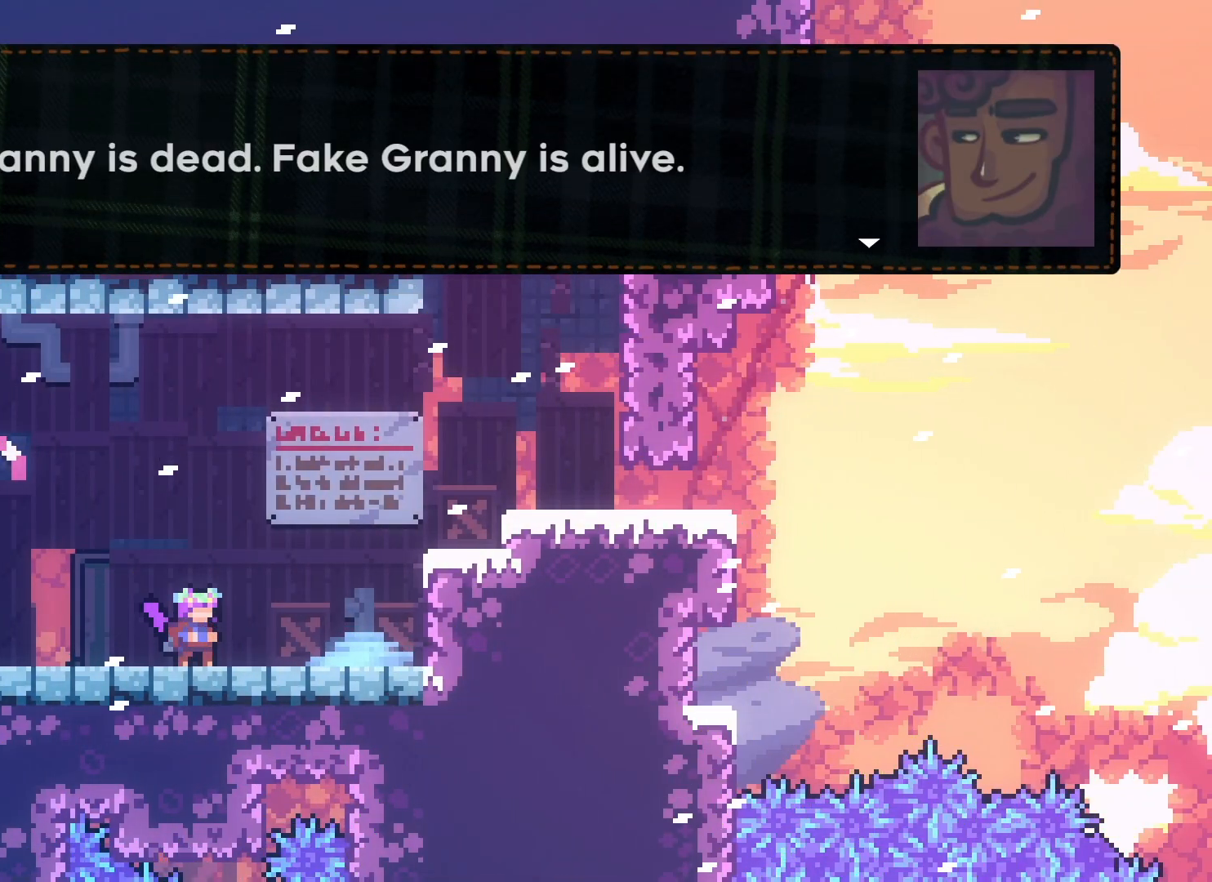
{"keys": [], "events": []}
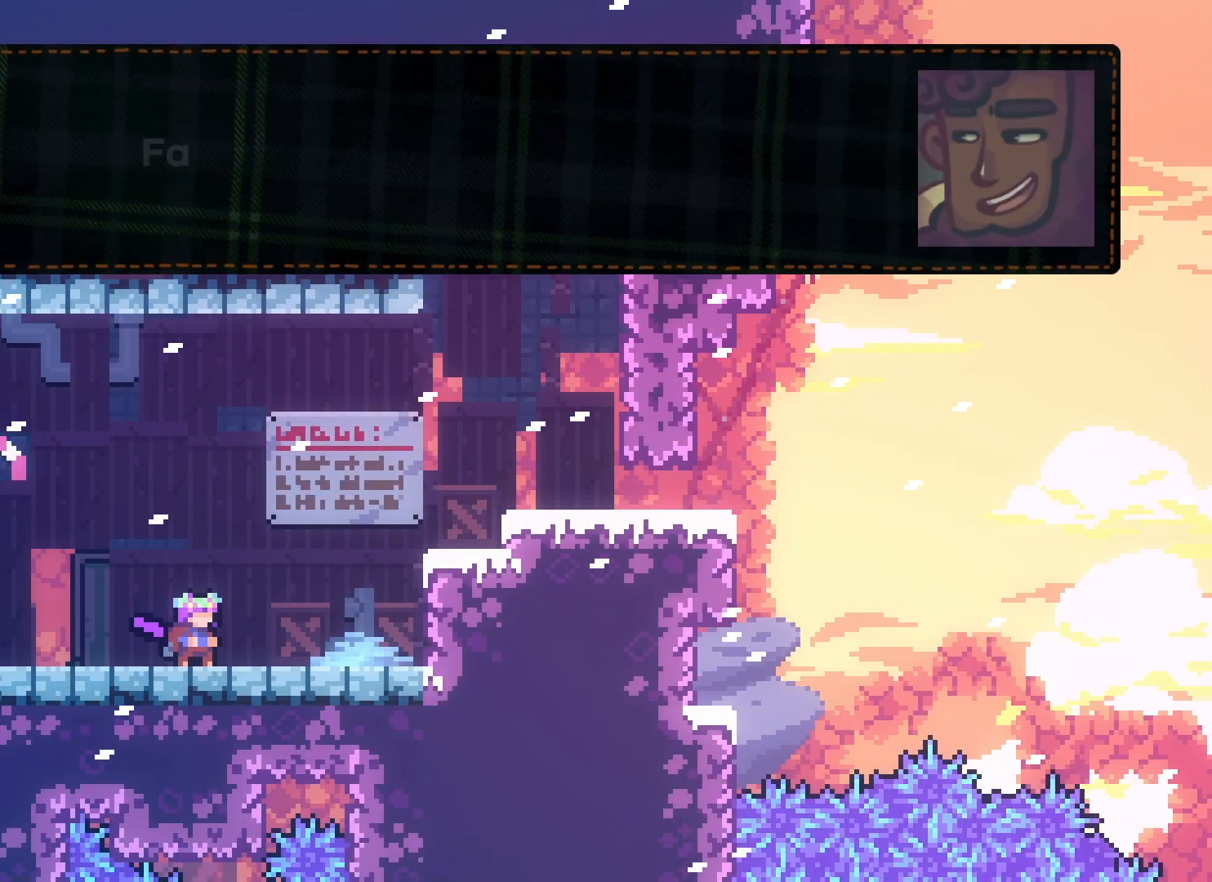
{"keys": [], "events": []}
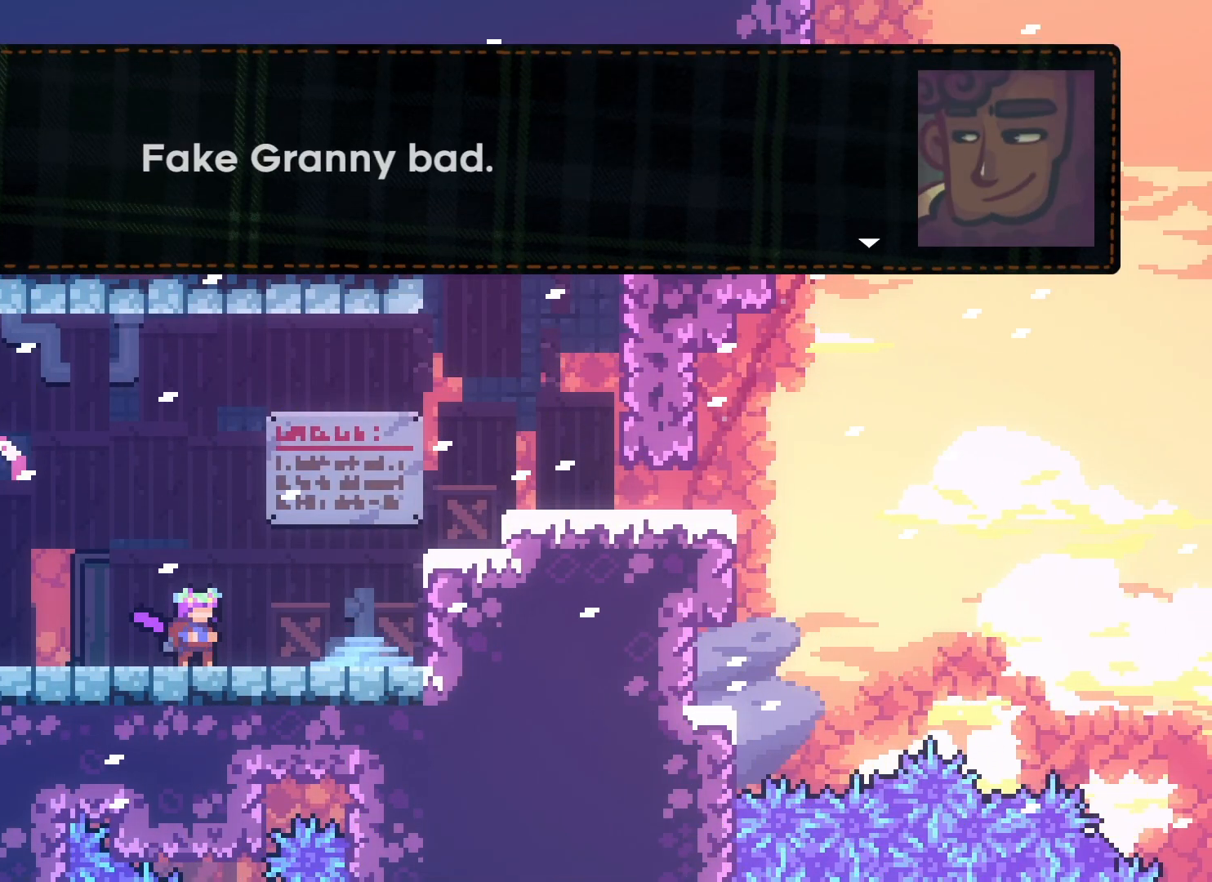
{"keys": [], "events": []}
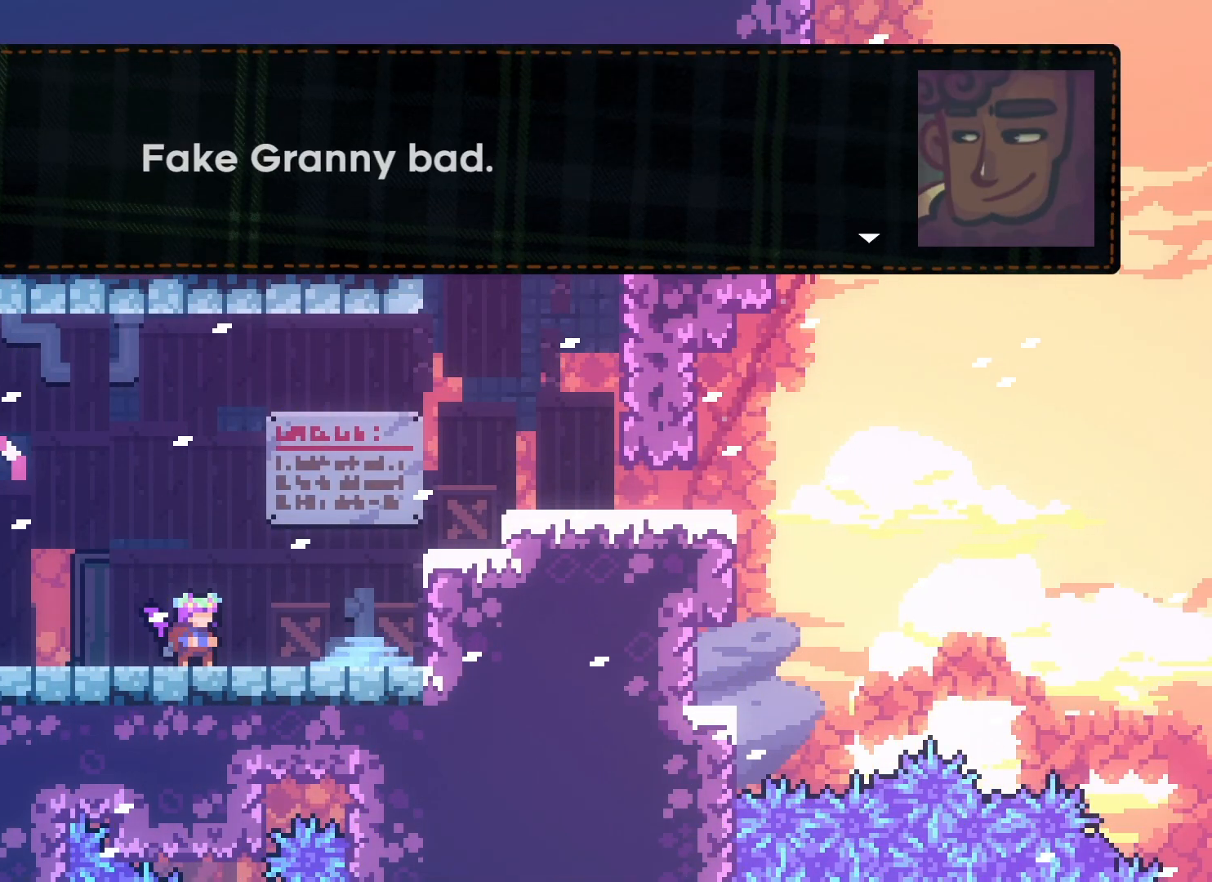
{"keys": [], "events": []}
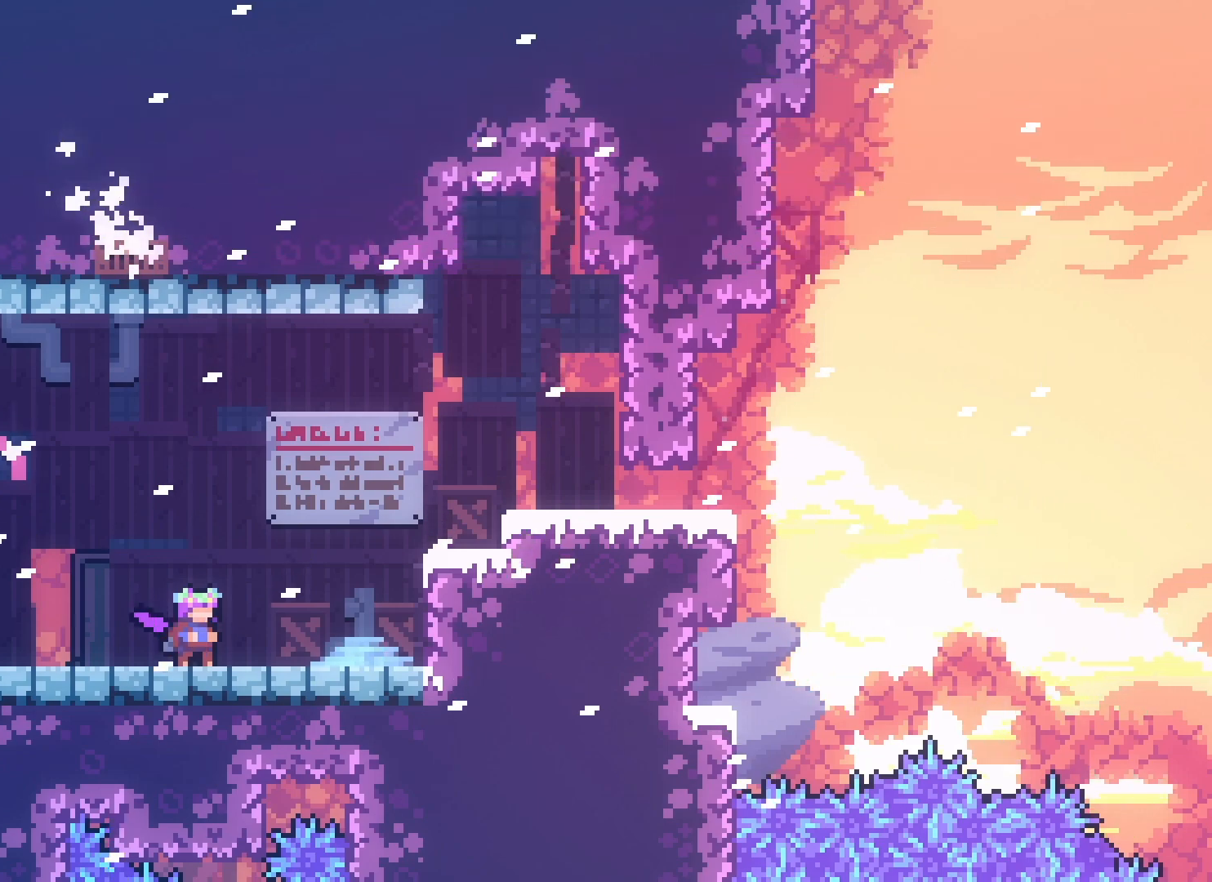
{"keys": [], "events": []}
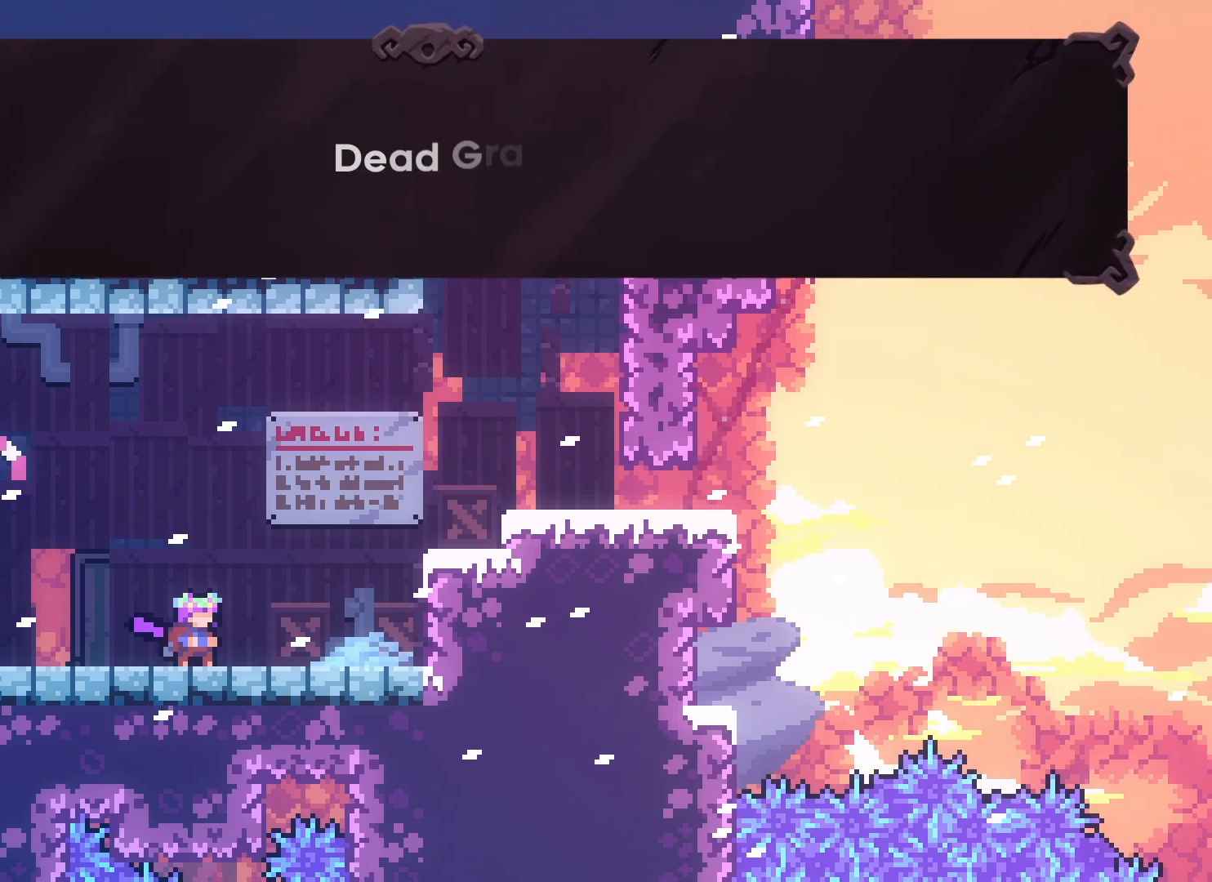
{"keys": [], "events": []}
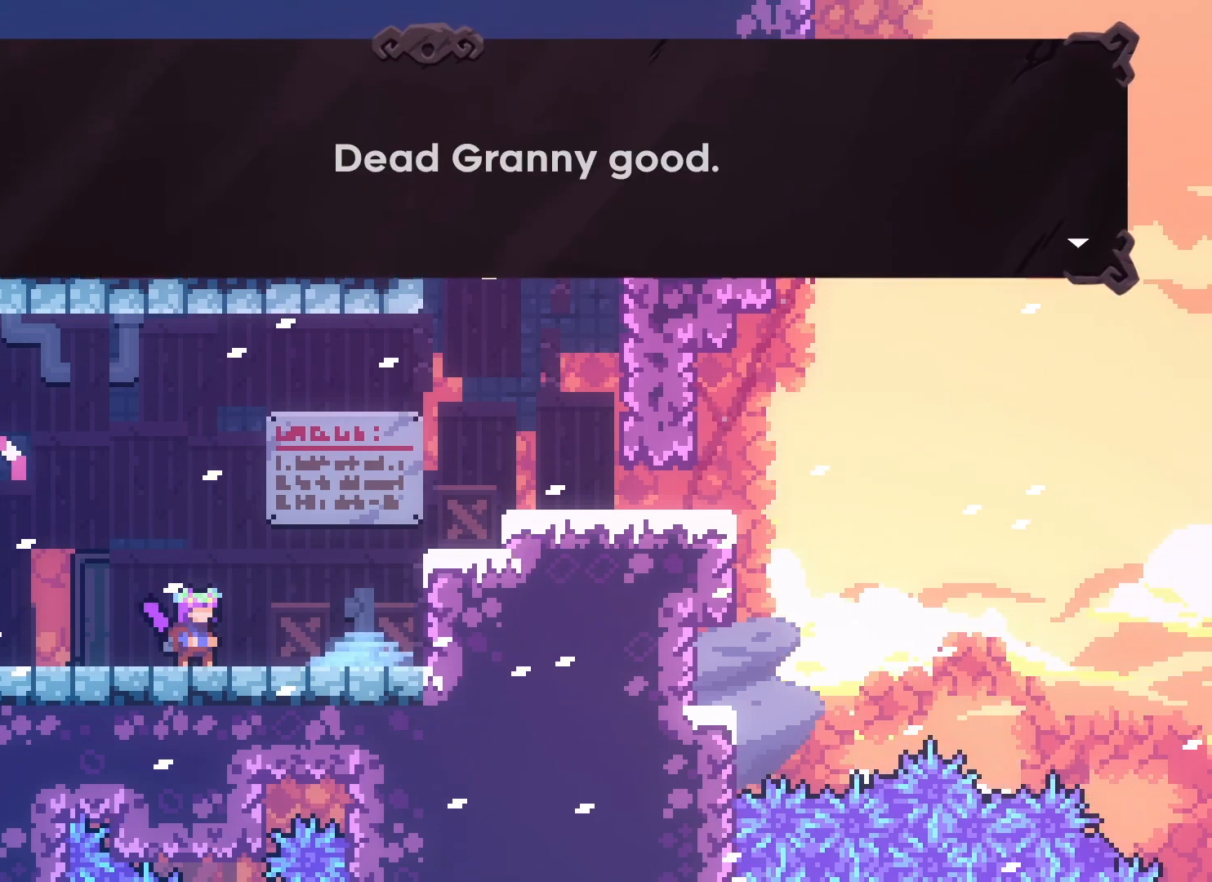
{"keys": [], "events": []}
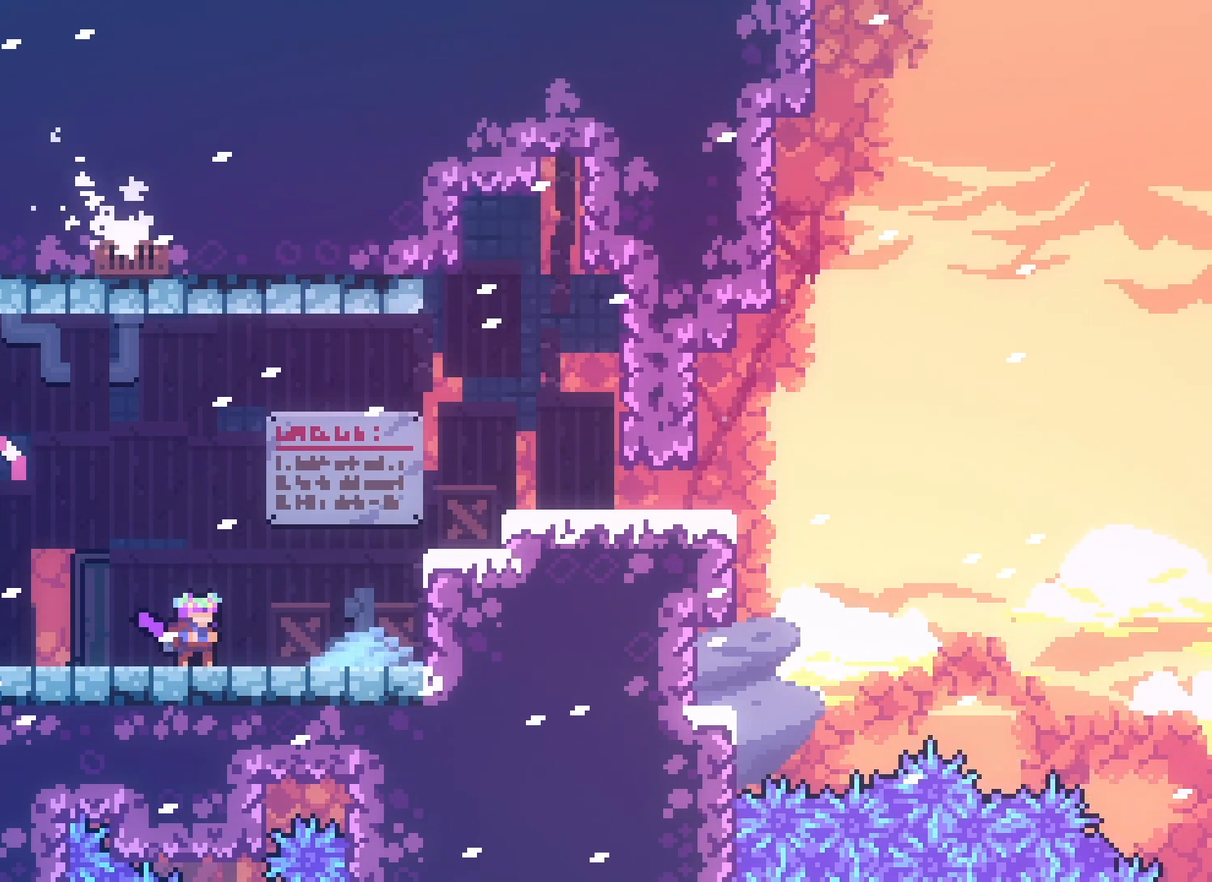
{"keys": ["right"], "events": [[317, "right", "down"]]}
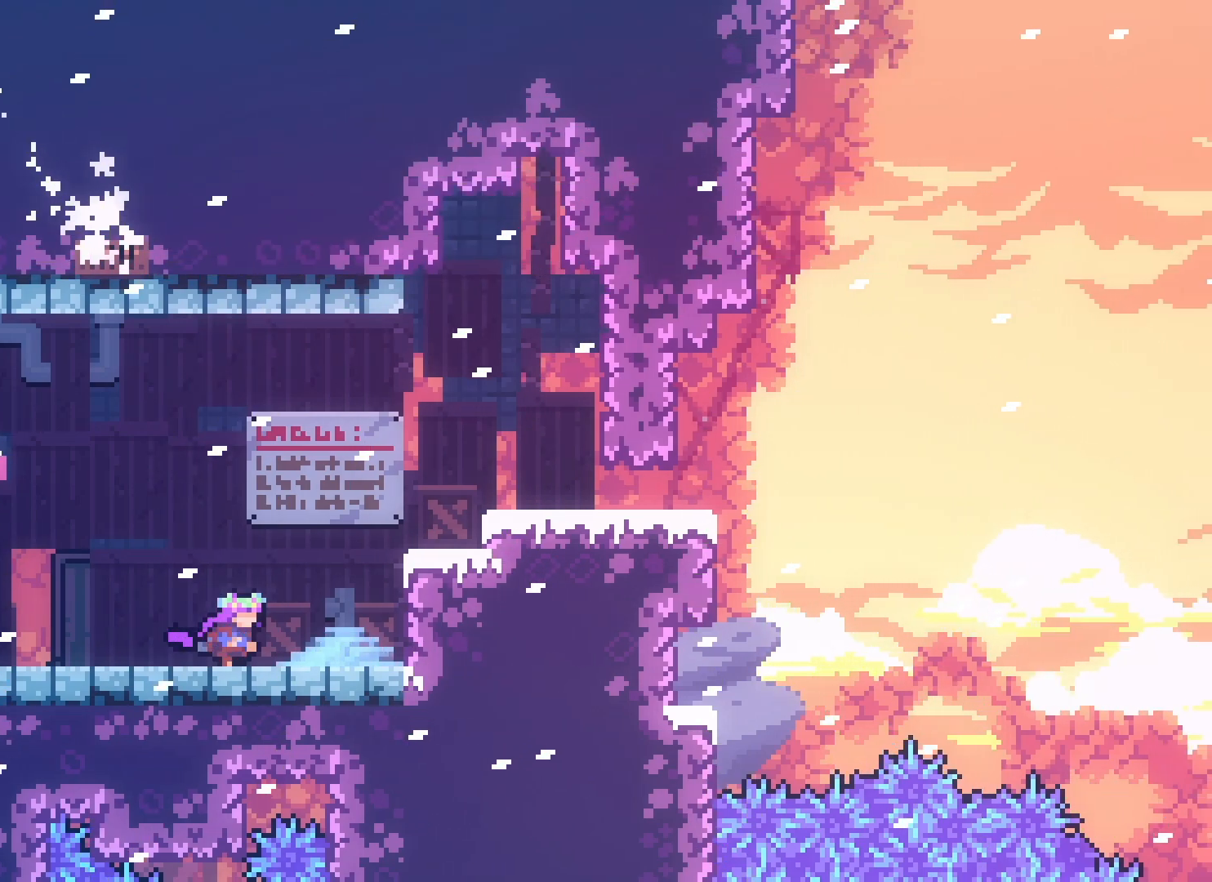
{"keys": ["grab", "jump", "right"], "events": [[100, "right", "up"], [267, "right", "down"], [333, "jump2", "down"], [450, "grab", "down"], [483, "jump", "down"], [500, "jump2", "up"]]}
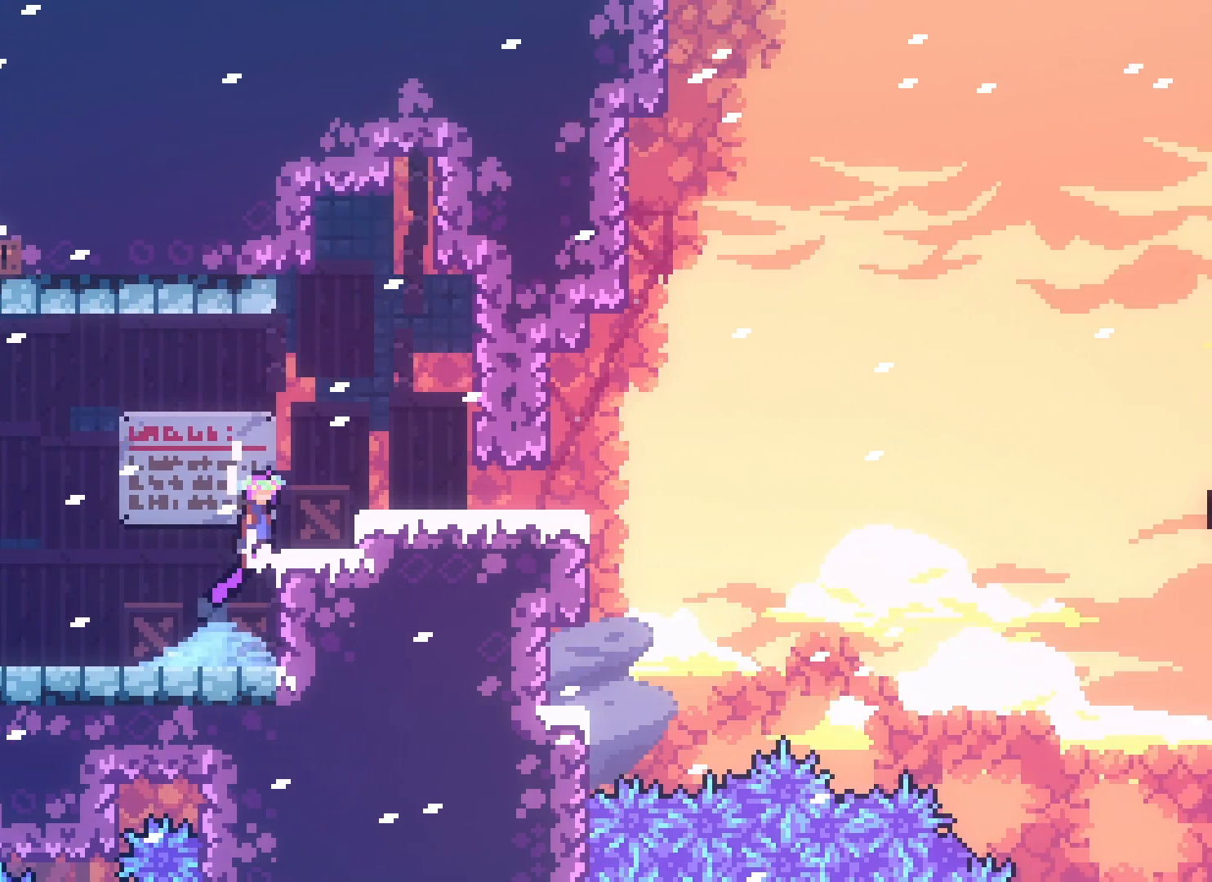
{"keys": [], "events": [[267, "jump", "up"], [283, "grab", "up"], [383, "right", "up"]]}
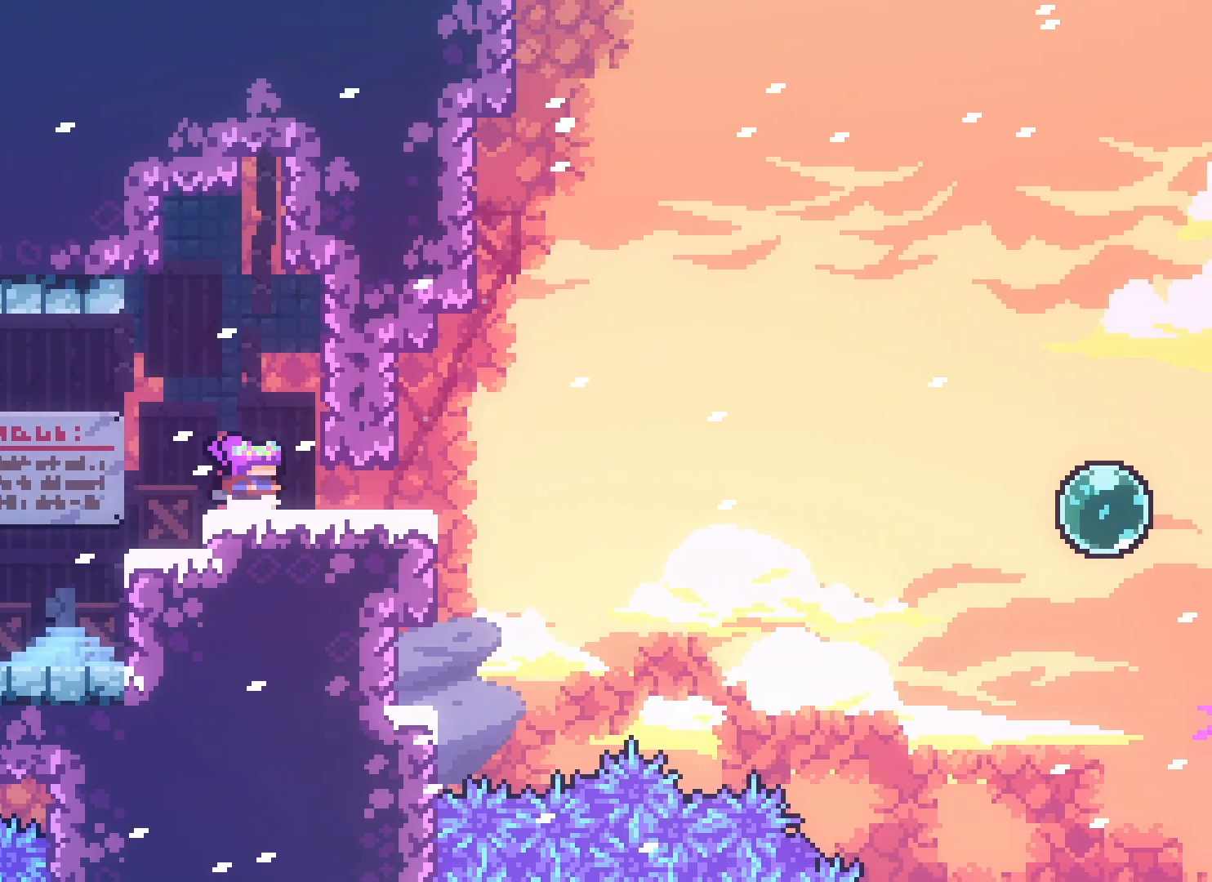
{"keys": ["right"], "events": [[350, "right", "down"]]}
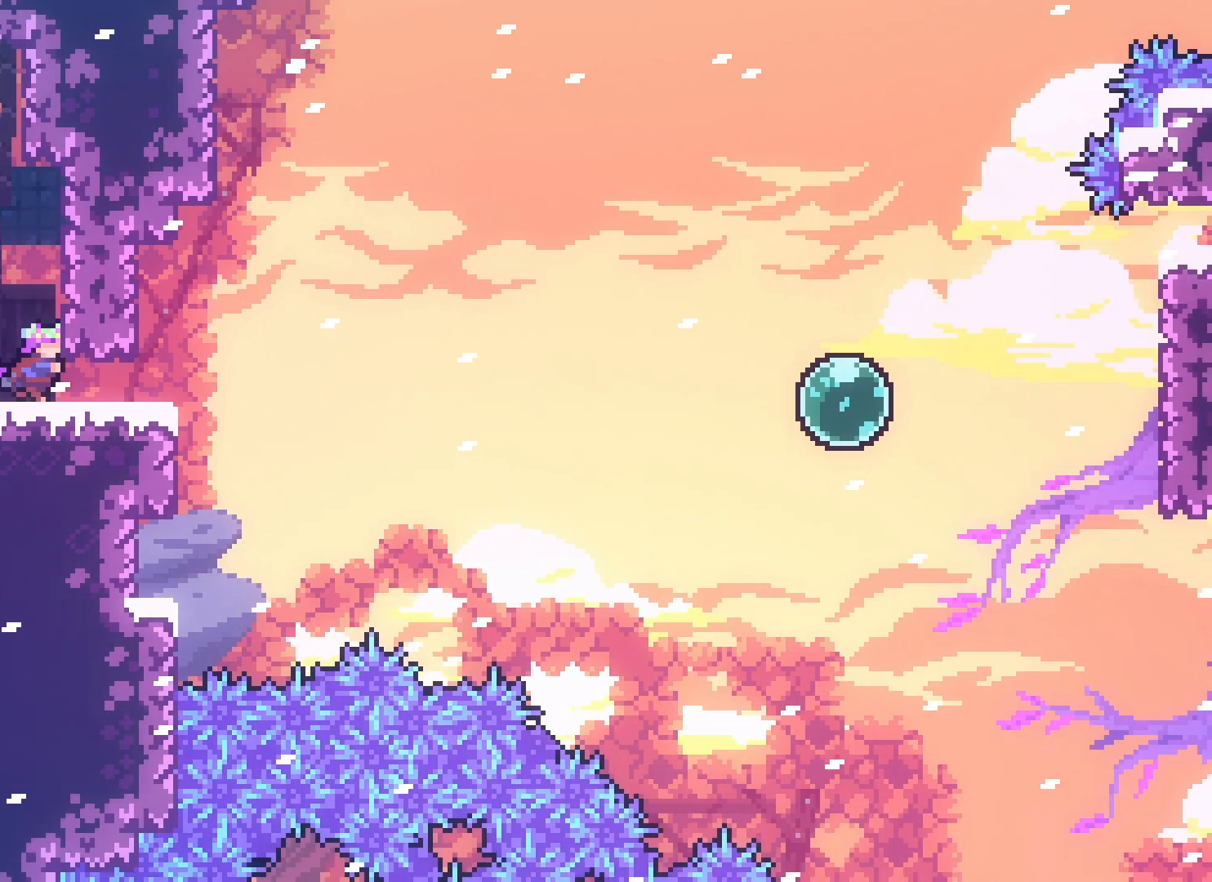
{"keys": [], "events": [[17, "right", "up"]]}
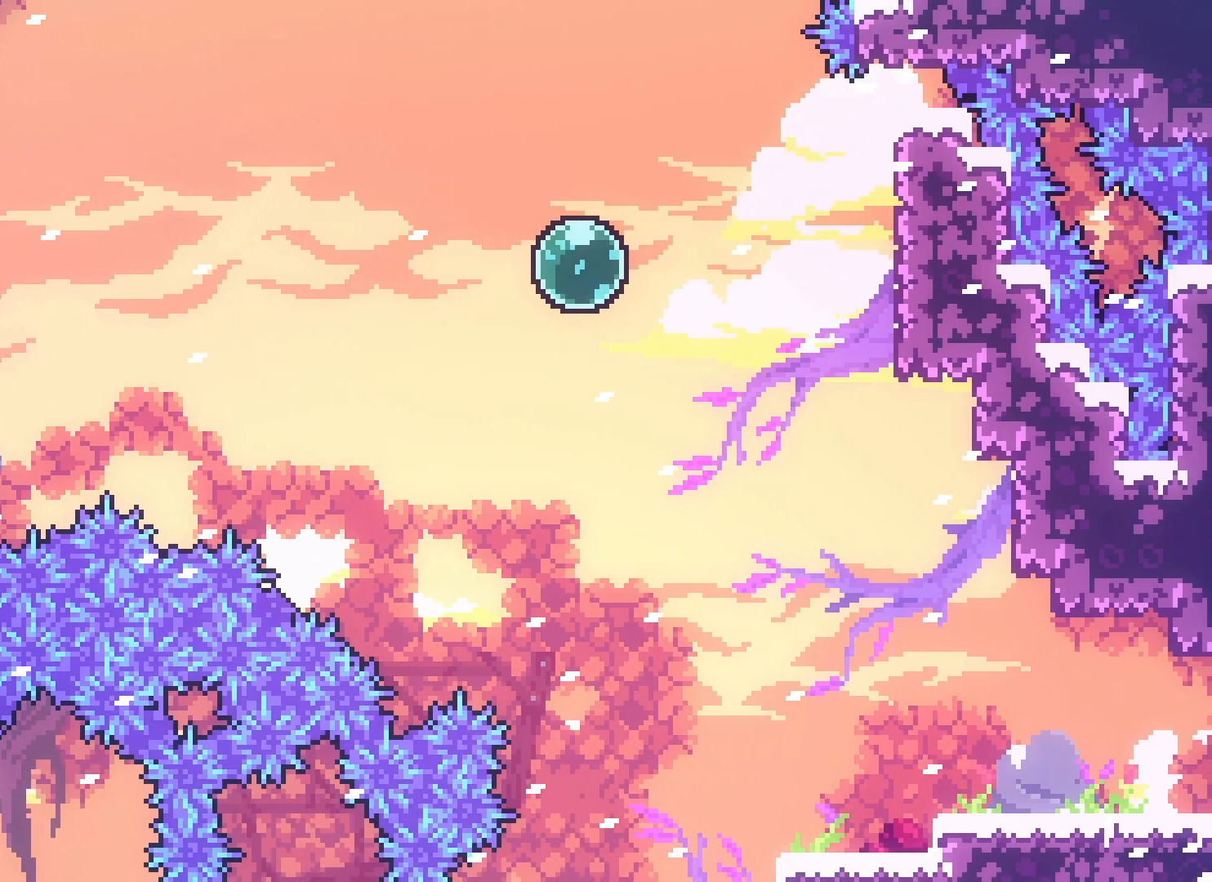
{"keys": ["jump2", "right"], "events": [[67, "right", "down"], [83, "down", "down"], [100, "dash", "down"], [183, "dash", "up"], [283, "down", "up"], [283, "jump2", "down"]]}
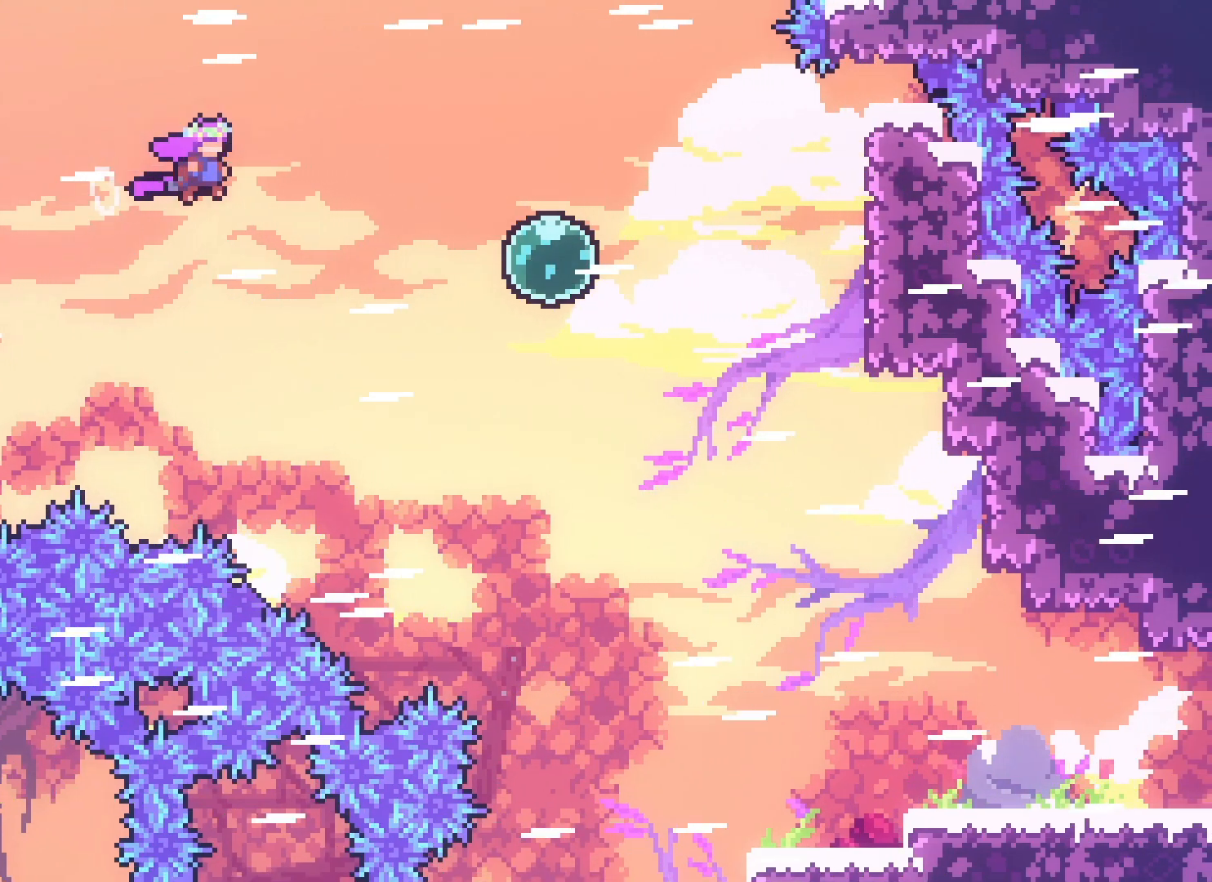
{"keys": ["right"], "events": [[167, "right", "up"], [200, "jump2", "up"], [500, "right", "down"]]}
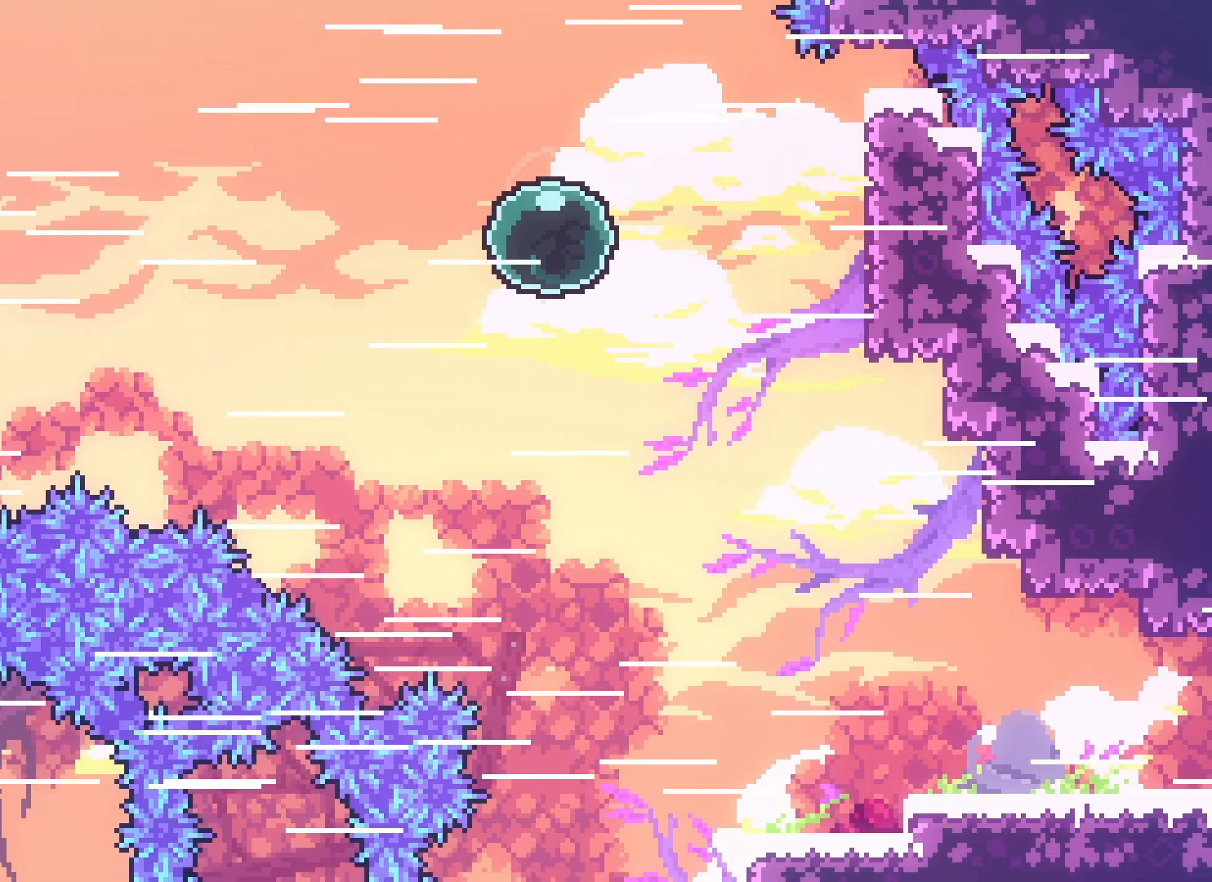
{"keys": [], "events": [[50, "dash", "down"], [167, "dash", "up"], [350, "right", "up"]]}
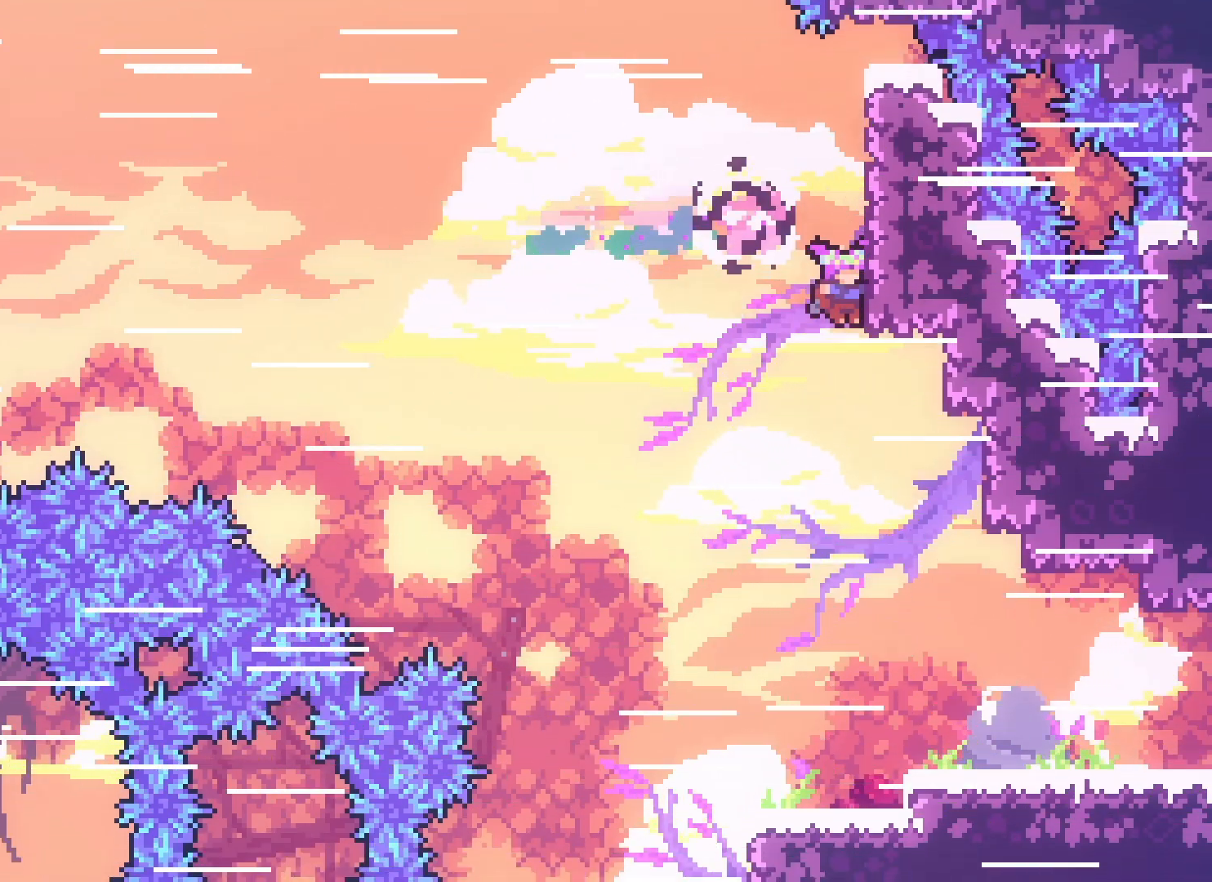
{"keys": [], "events": [[183, "right", "down"], [383, "right", "up"]]}
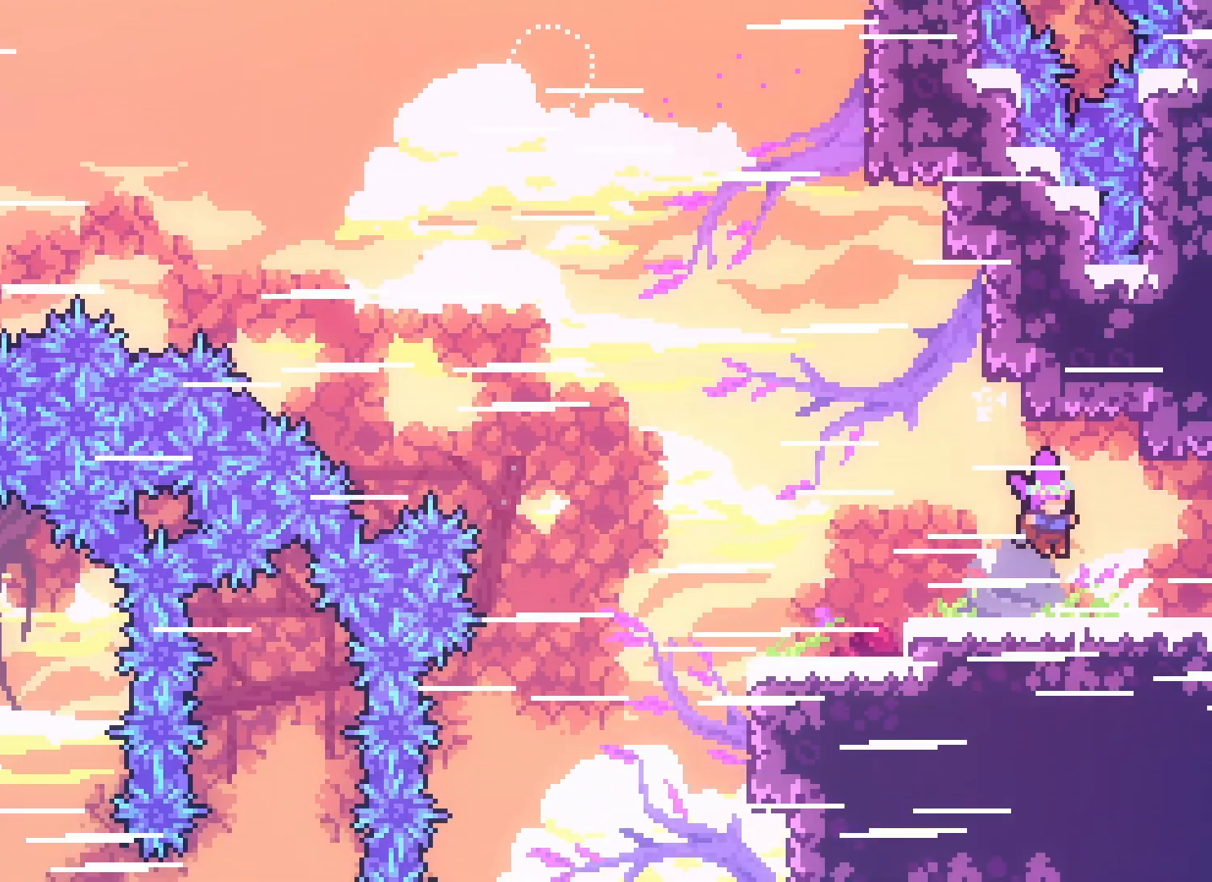
{"keys": ["right"], "events": [[50, "right", "down"]]}